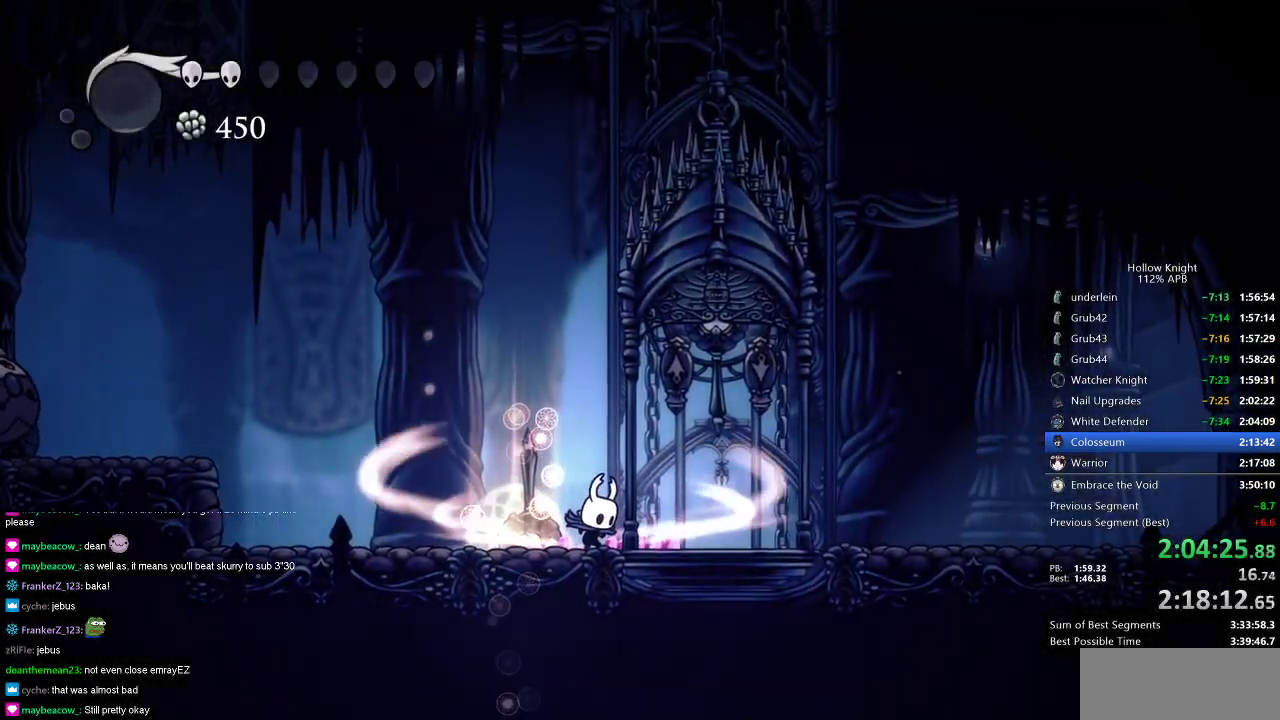
Gameplay with keyboard; each line is a JSON object with the keys held at the frame after it. "events" lists presses ("down") and releases ("up") of "cdash", "dash", "dnail", "down", "heal", "inv", "jump", "left", "nail", "right", "spell" and "up" between this image and that frame as [ms after this image, input, new state], when the widget could be followed in between. No other keys are recorded. Mouse input is not recorded. Key names are as the overlay labels them; some are game actions (e.g. jump) rather than physical keys.
{"keys": [], "events": [[467, "cdash", "up"]]}
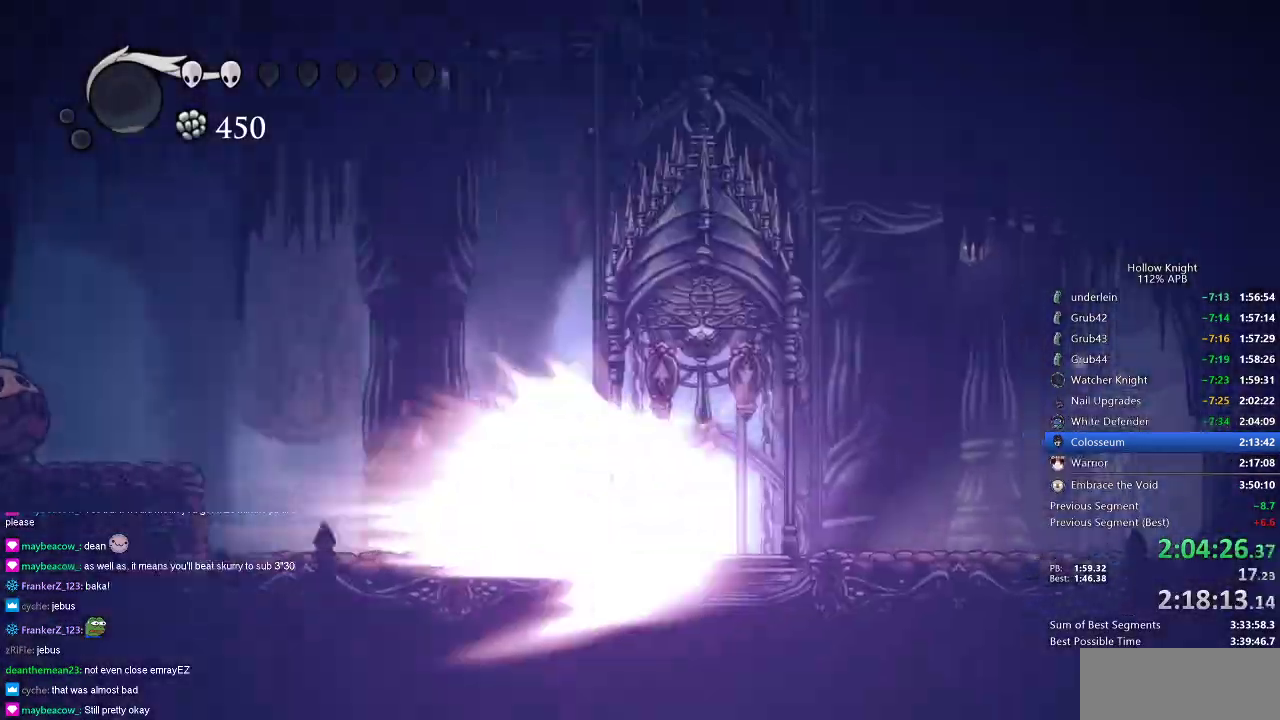
{"keys": [], "events": []}
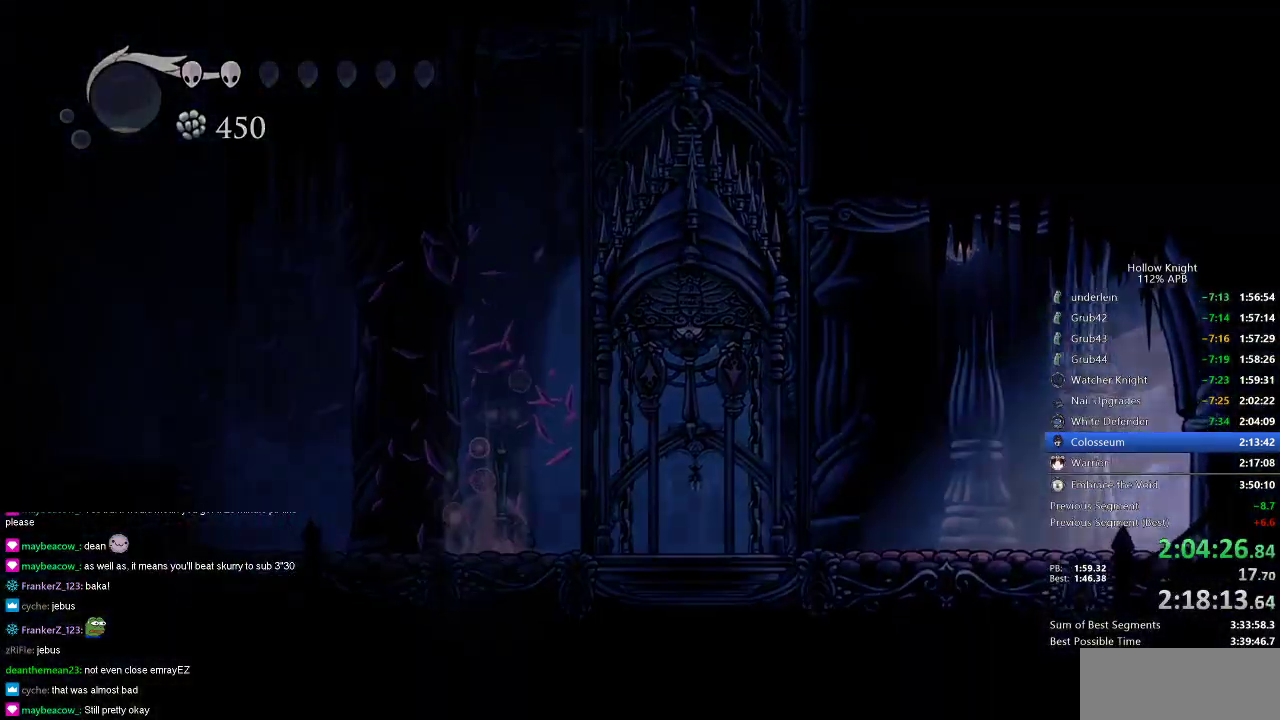
{"keys": [], "events": []}
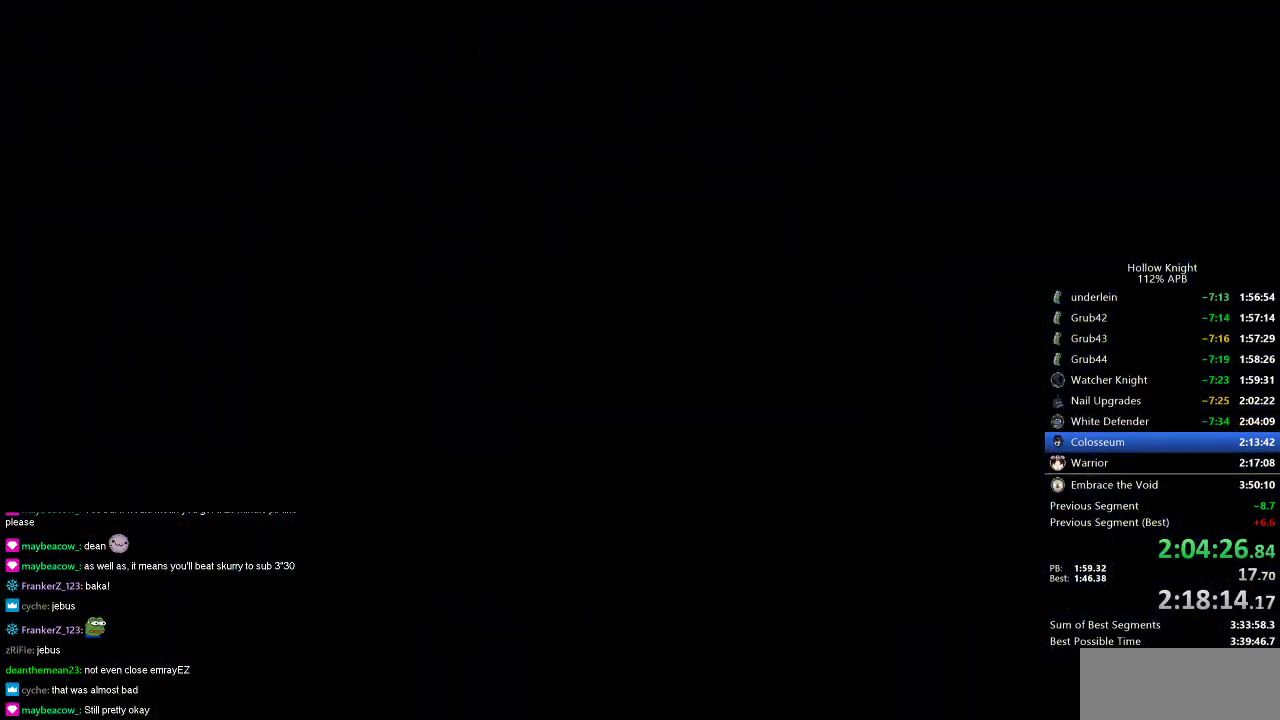
{"keys": [], "events": []}
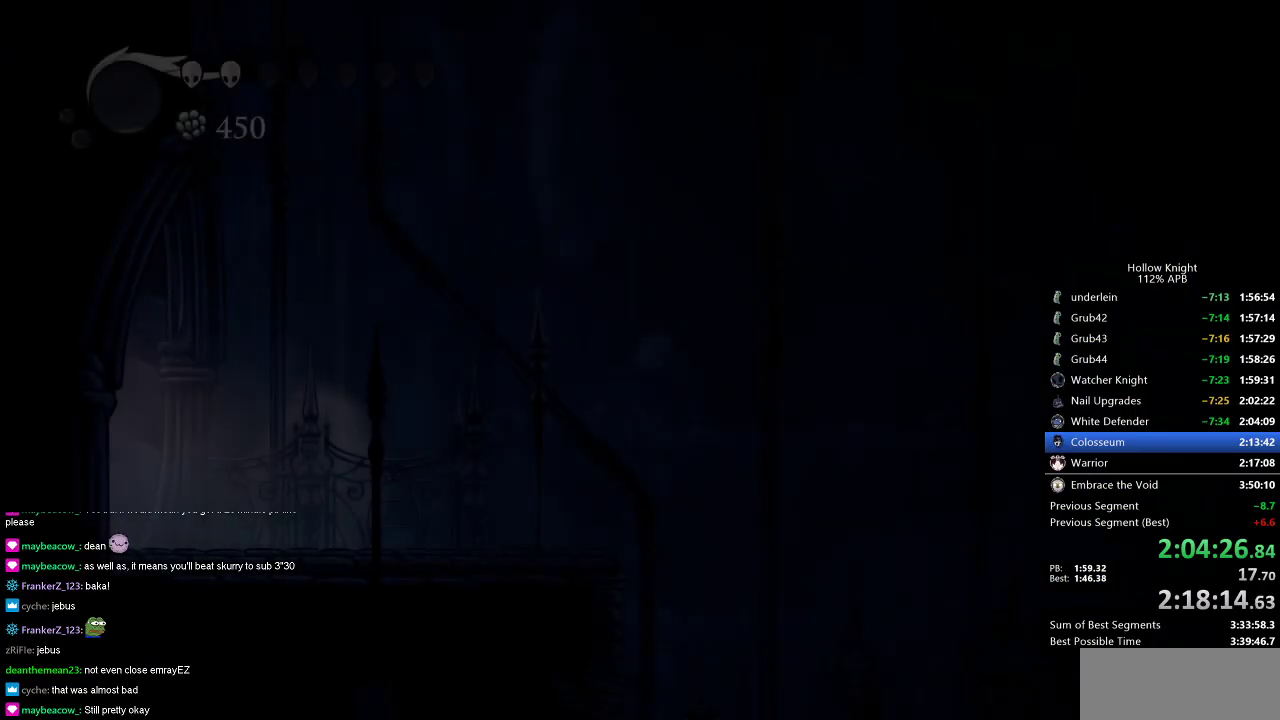
{"keys": [], "events": []}
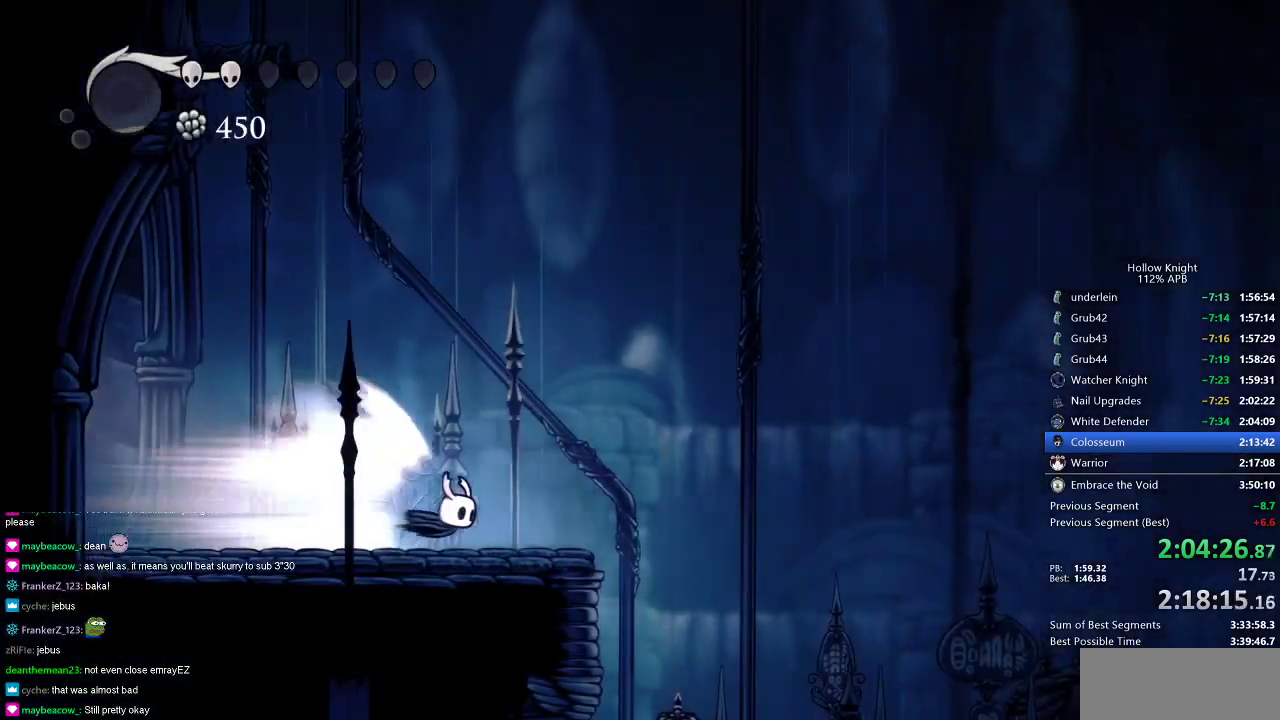
{"keys": ["right"], "events": [[84, "right", "down"]]}
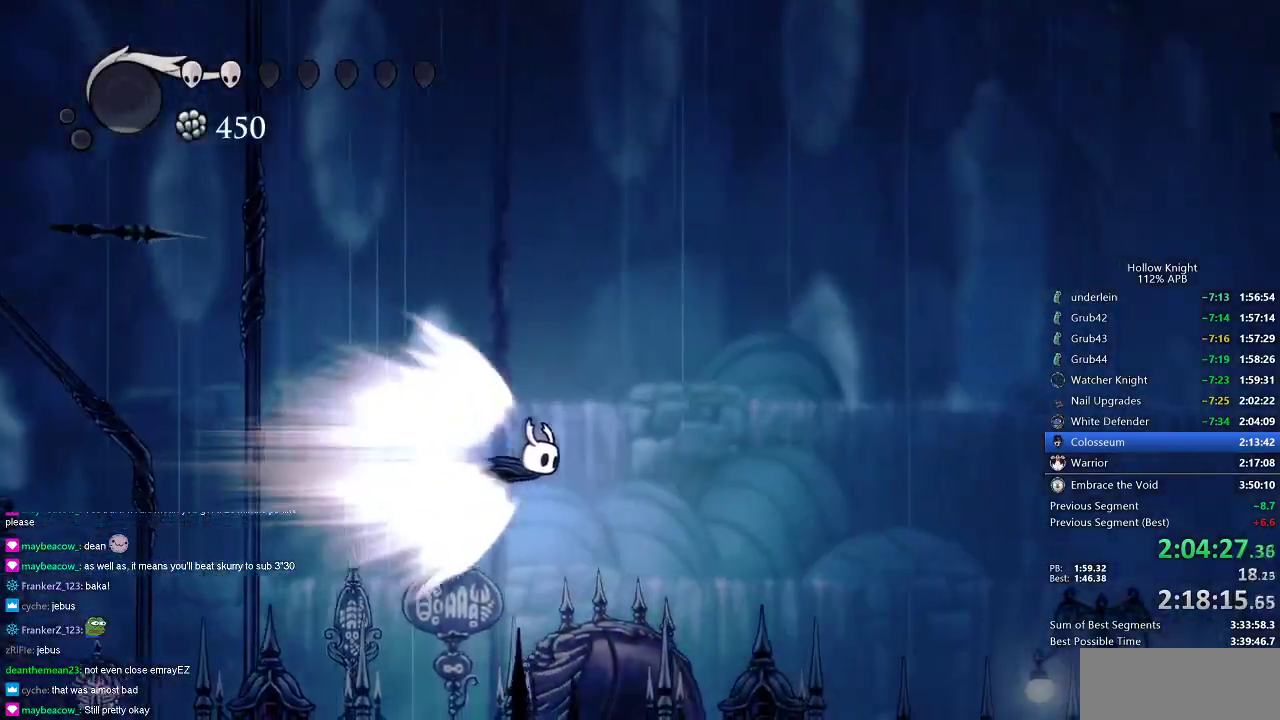
{"keys": ["right"], "events": []}
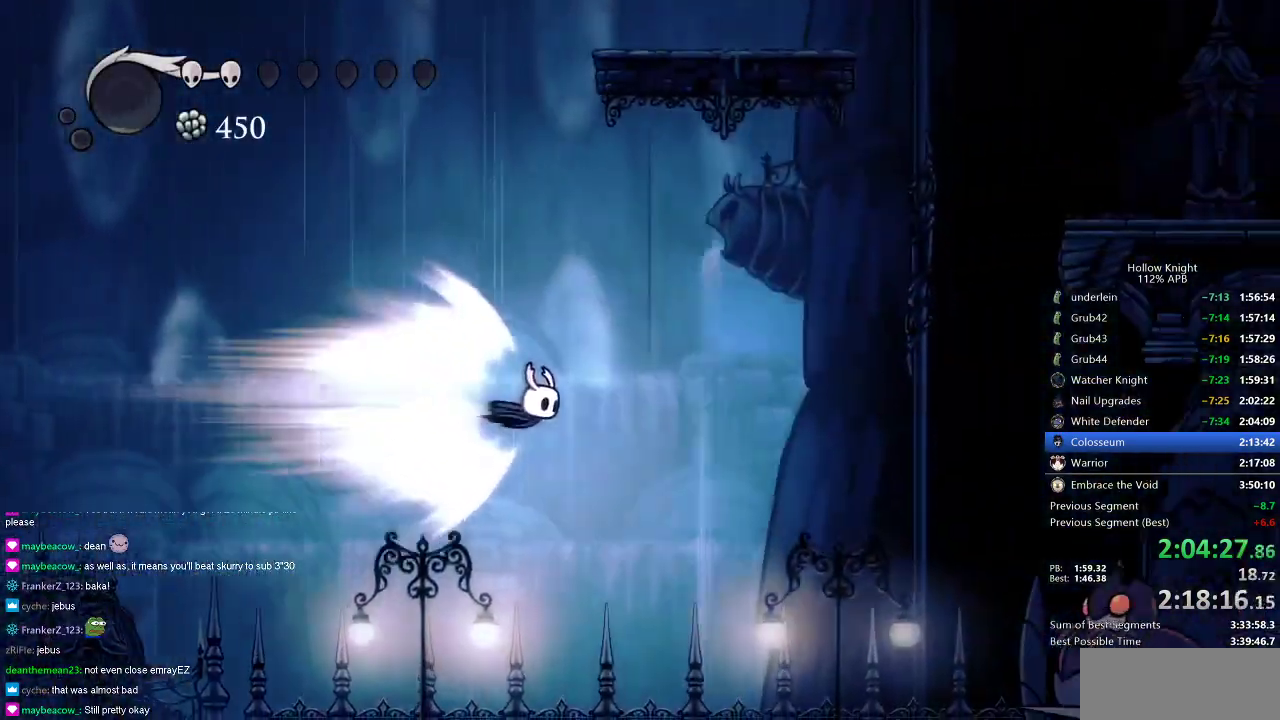
{"keys": ["right"], "events": []}
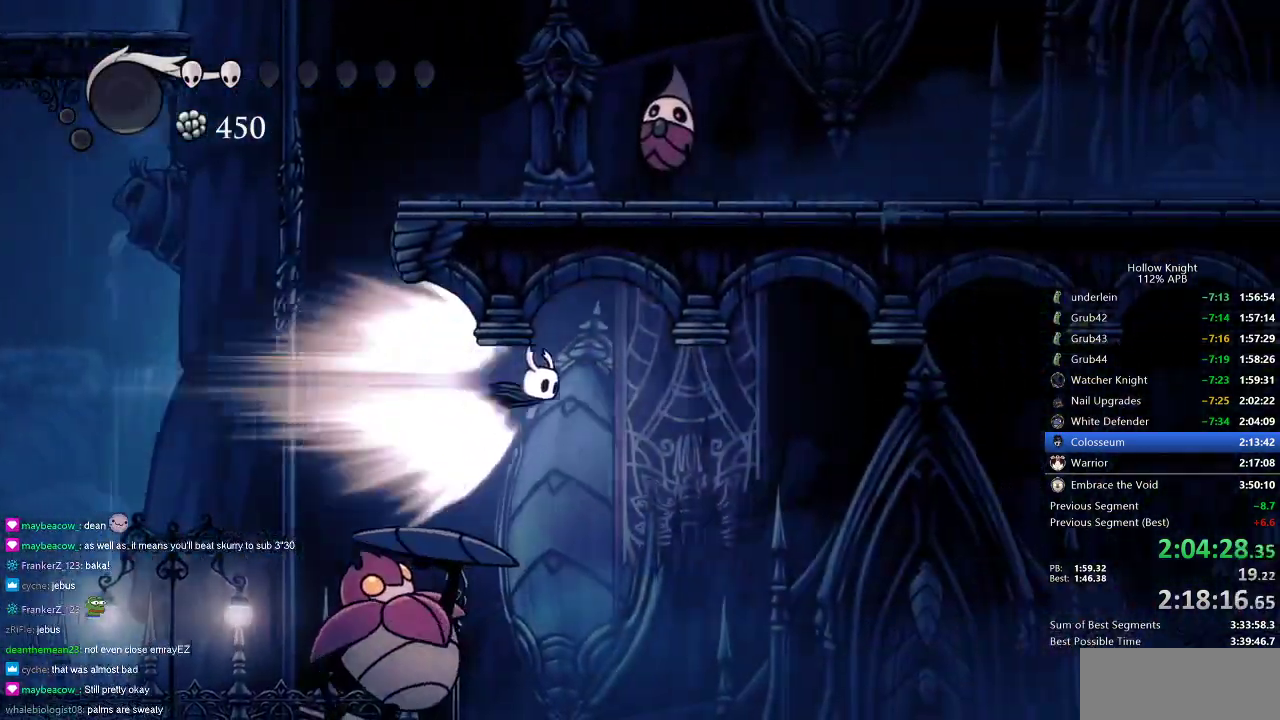
{"keys": ["right"], "events": []}
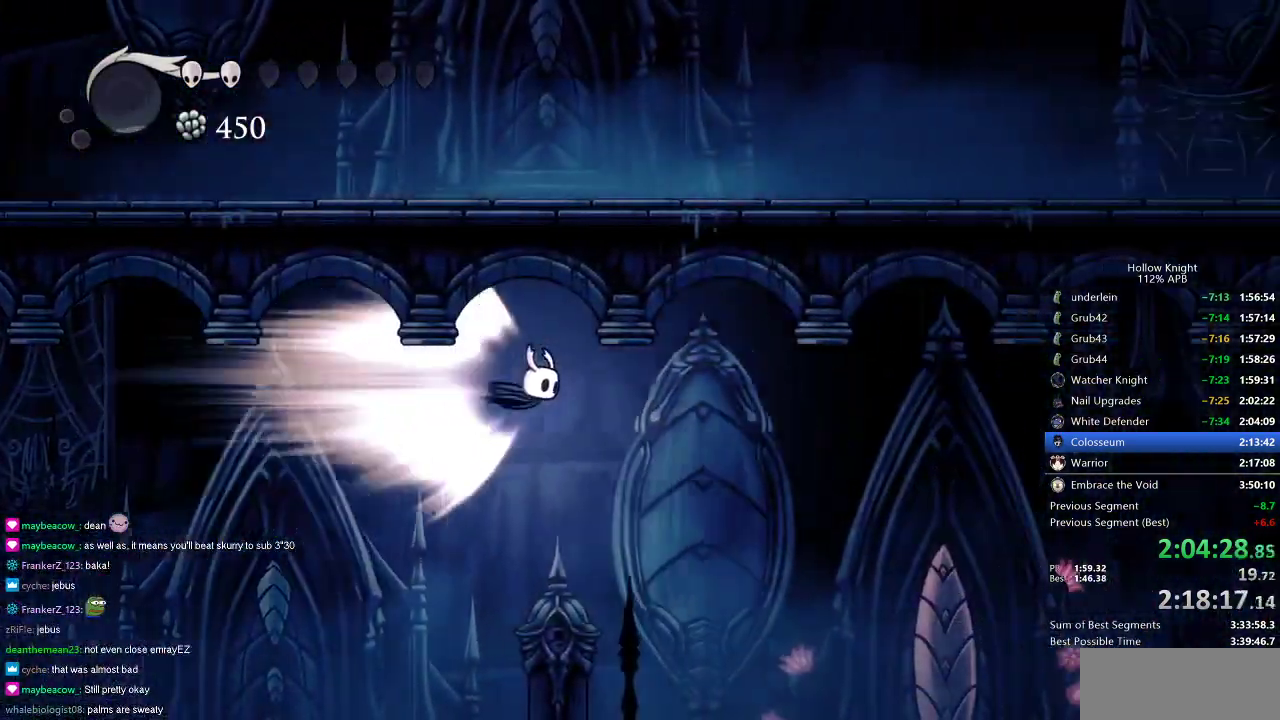
{"keys": ["right"], "events": []}
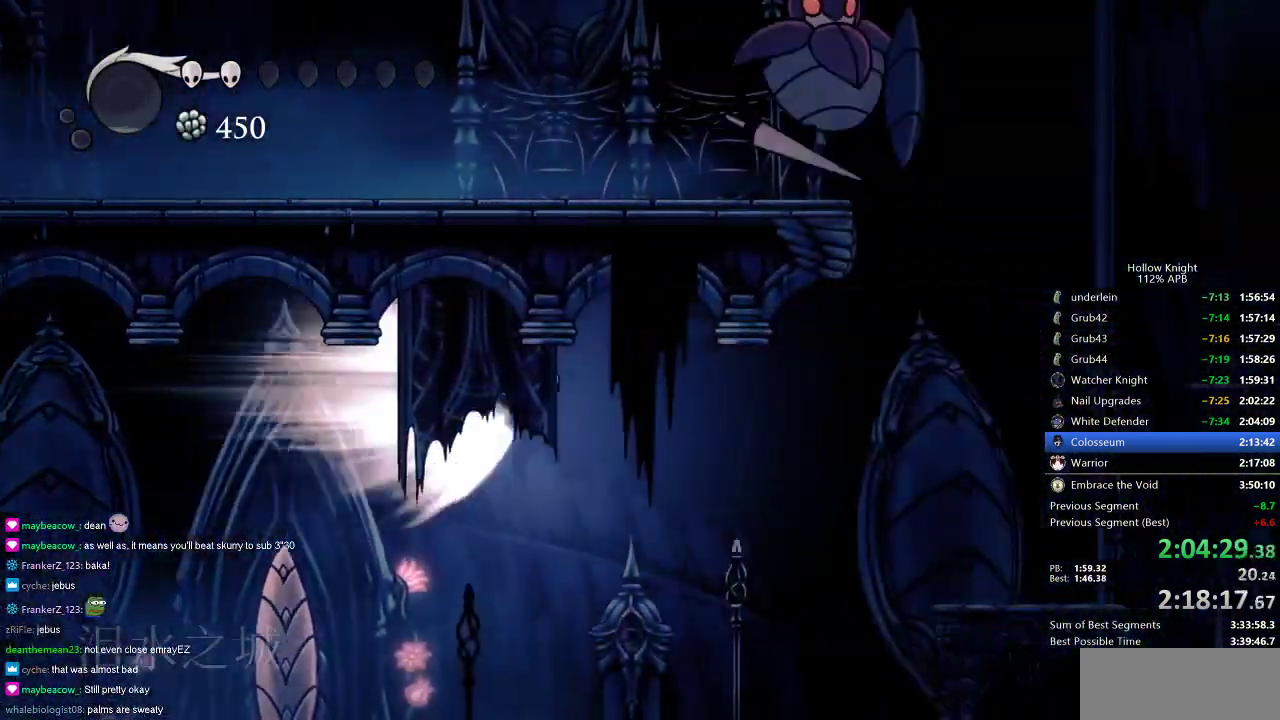
{"keys": ["right"], "events": []}
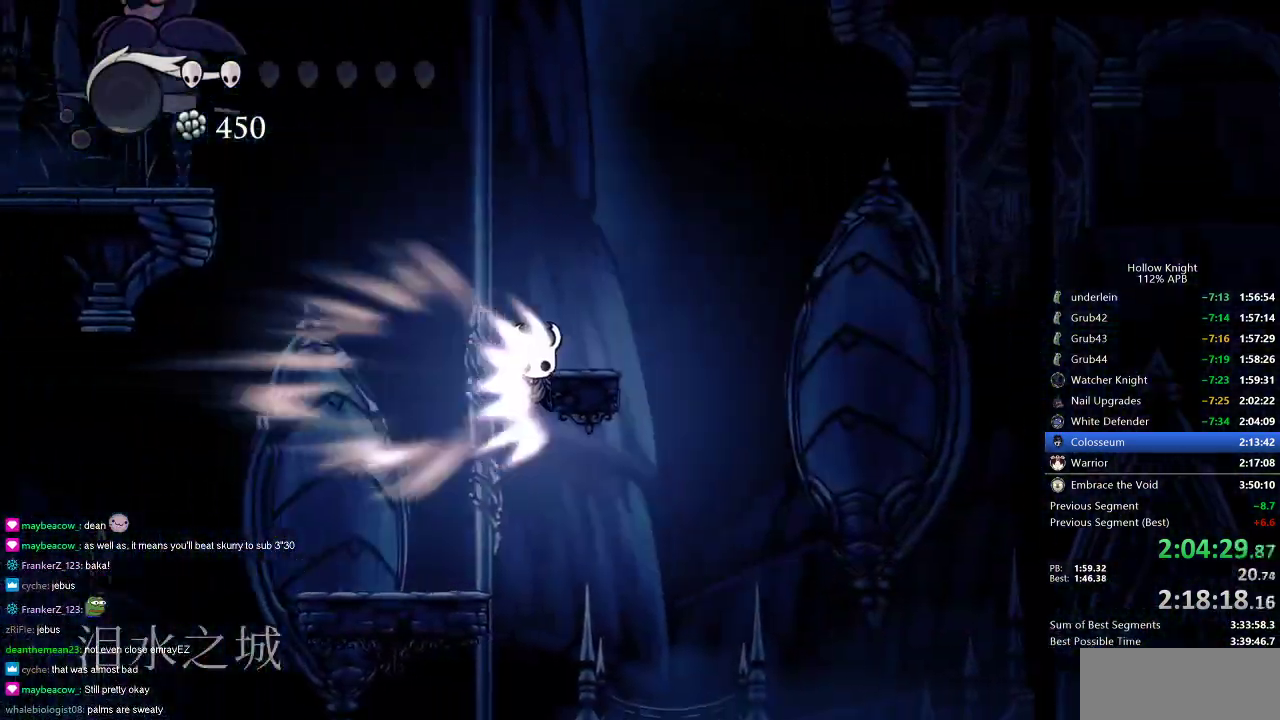
{"keys": ["right"], "events": []}
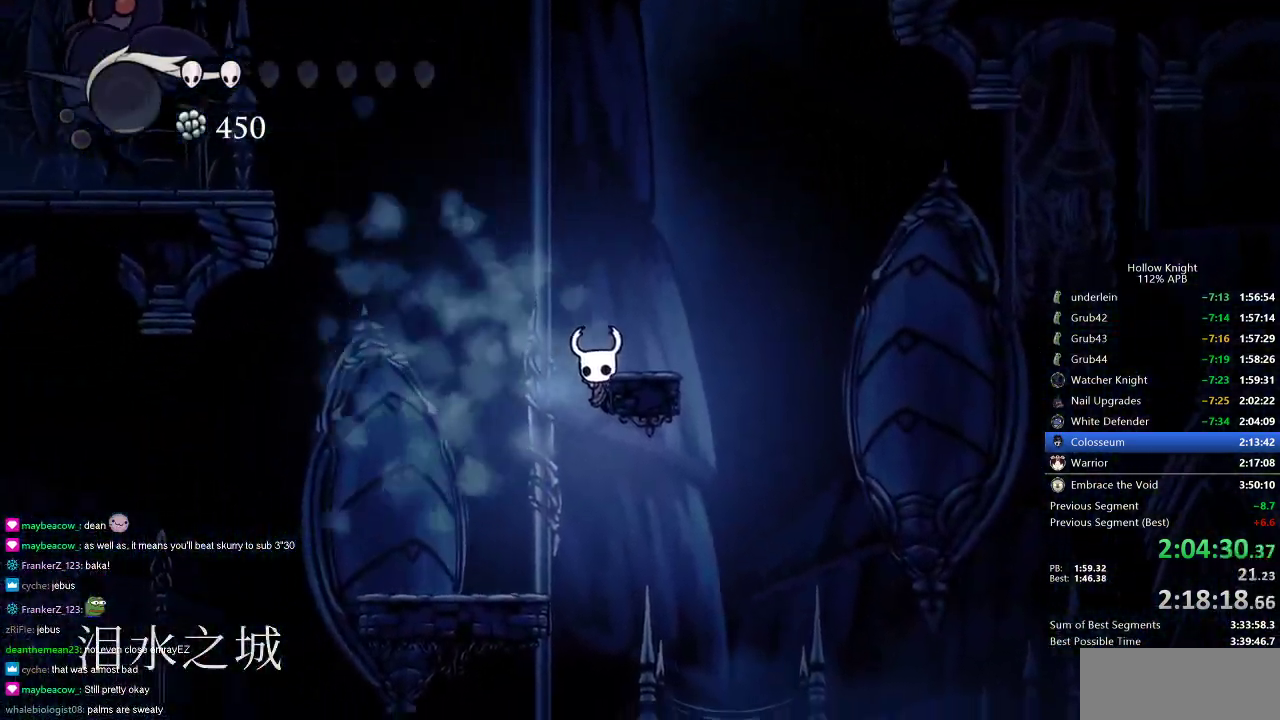
{"keys": ["right"], "events": []}
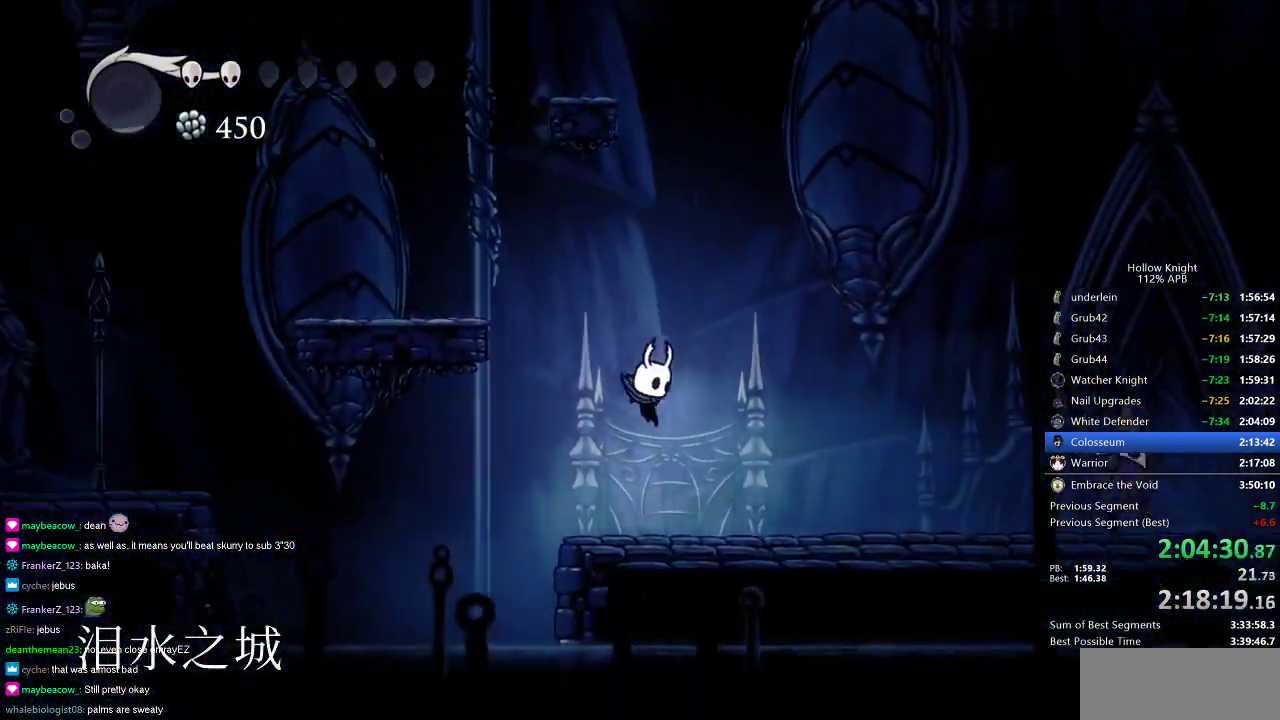
{"keys": [], "events": [[217, "dash", "down"], [250, "dash", "up"], [367, "right", "up"]]}
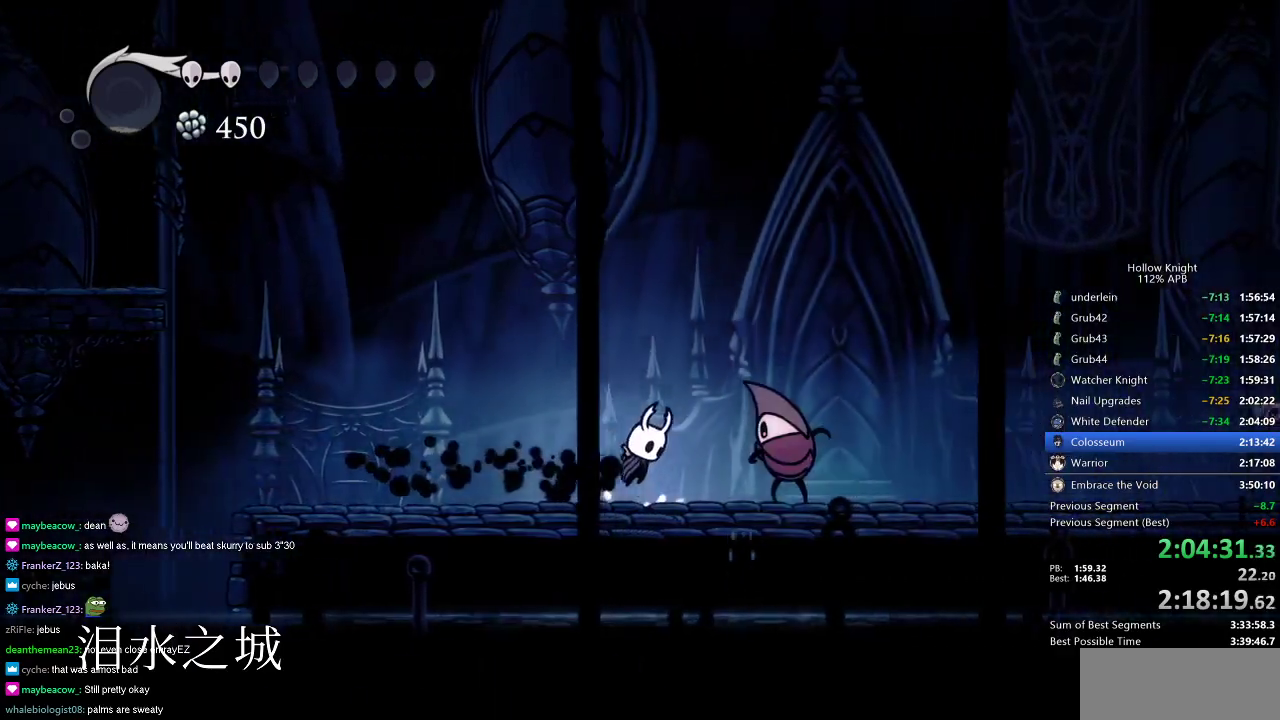
{"keys": ["right"], "events": [[16, "jump", "down"], [200, "right", "down"], [283, "dash", "down"], [333, "jump", "up"], [383, "dash", "up"]]}
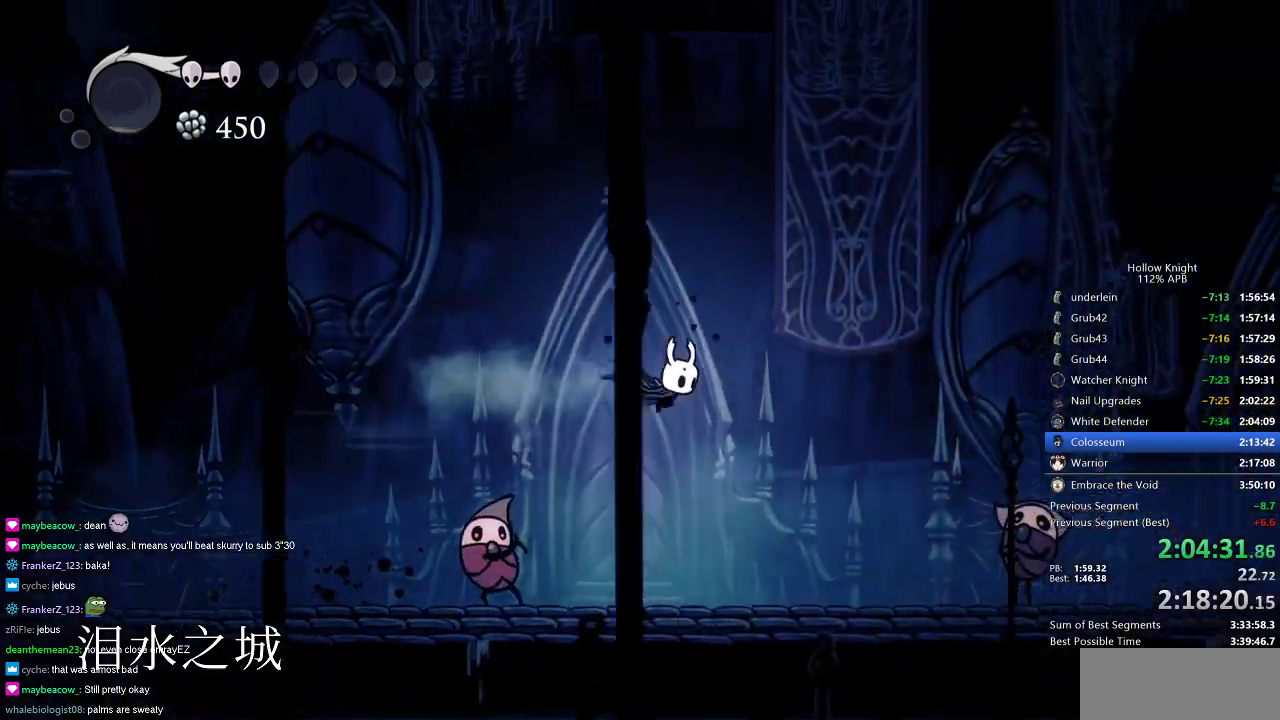
{"keys": [], "events": [[451, "right", "up"]]}
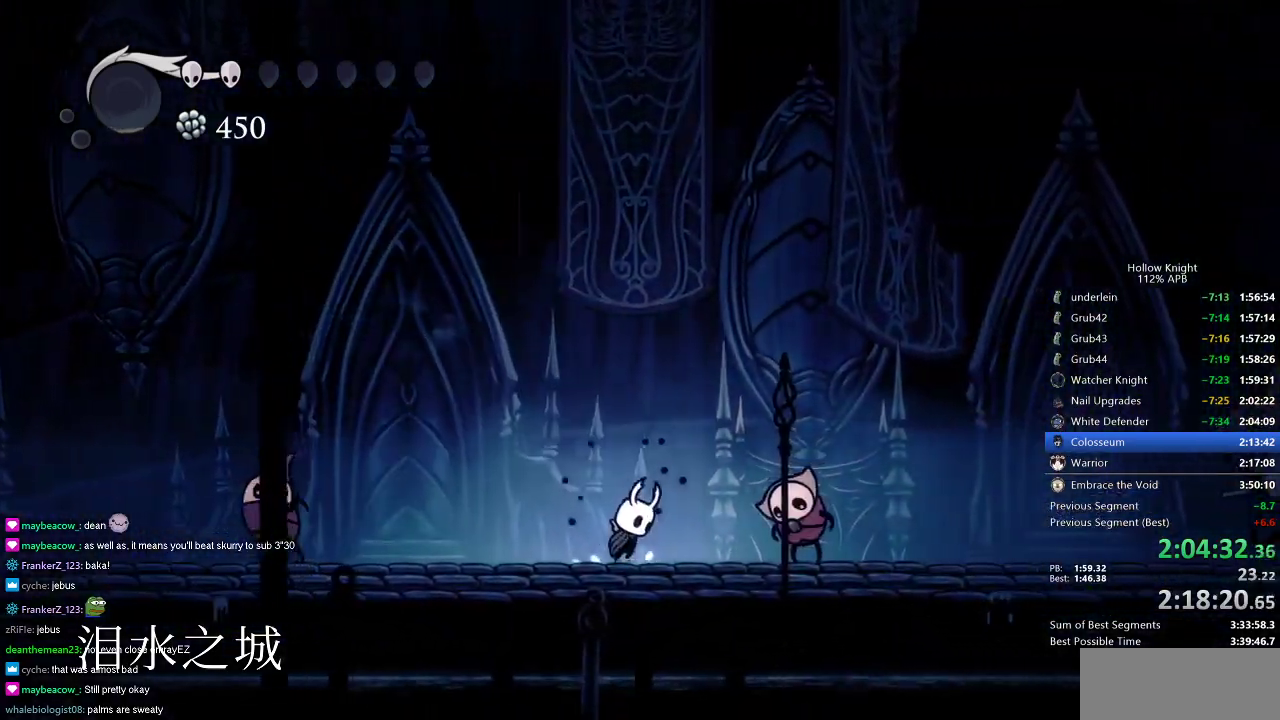
{"keys": ["right"], "events": [[33, "jump", "down"], [33, "right", "down"], [450, "jump", "up"]]}
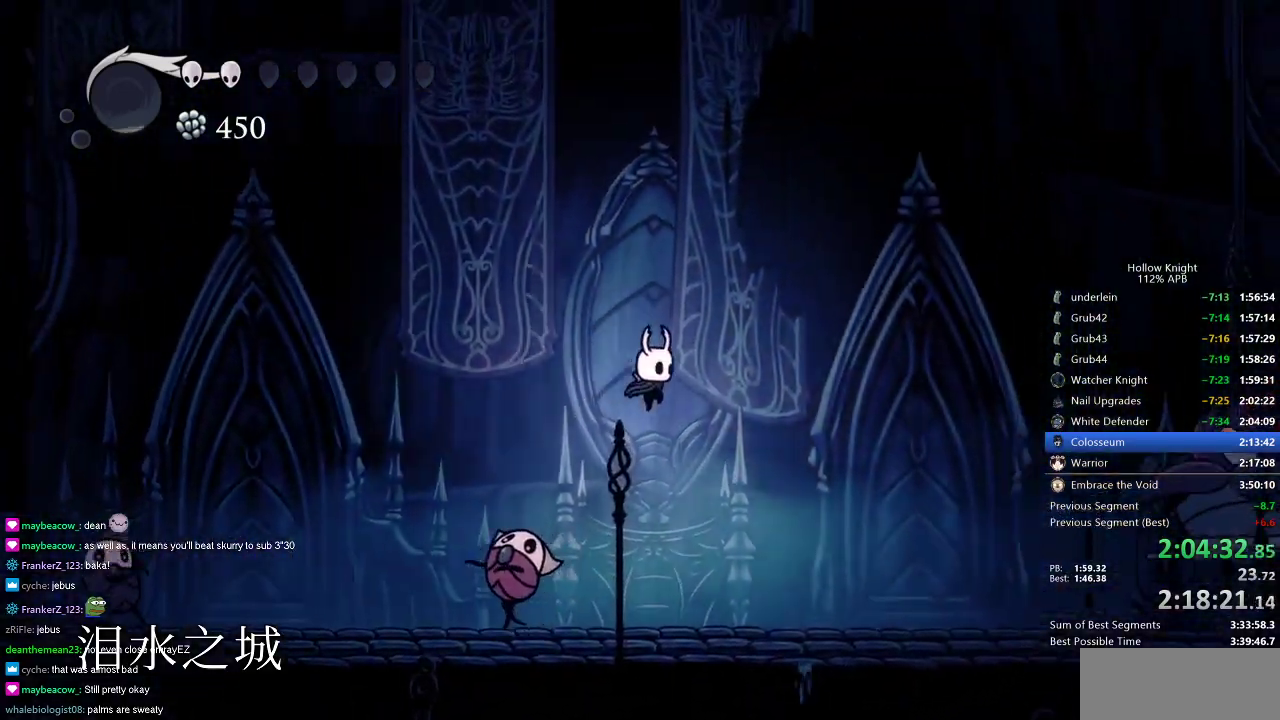
{"keys": ["right"], "events": []}
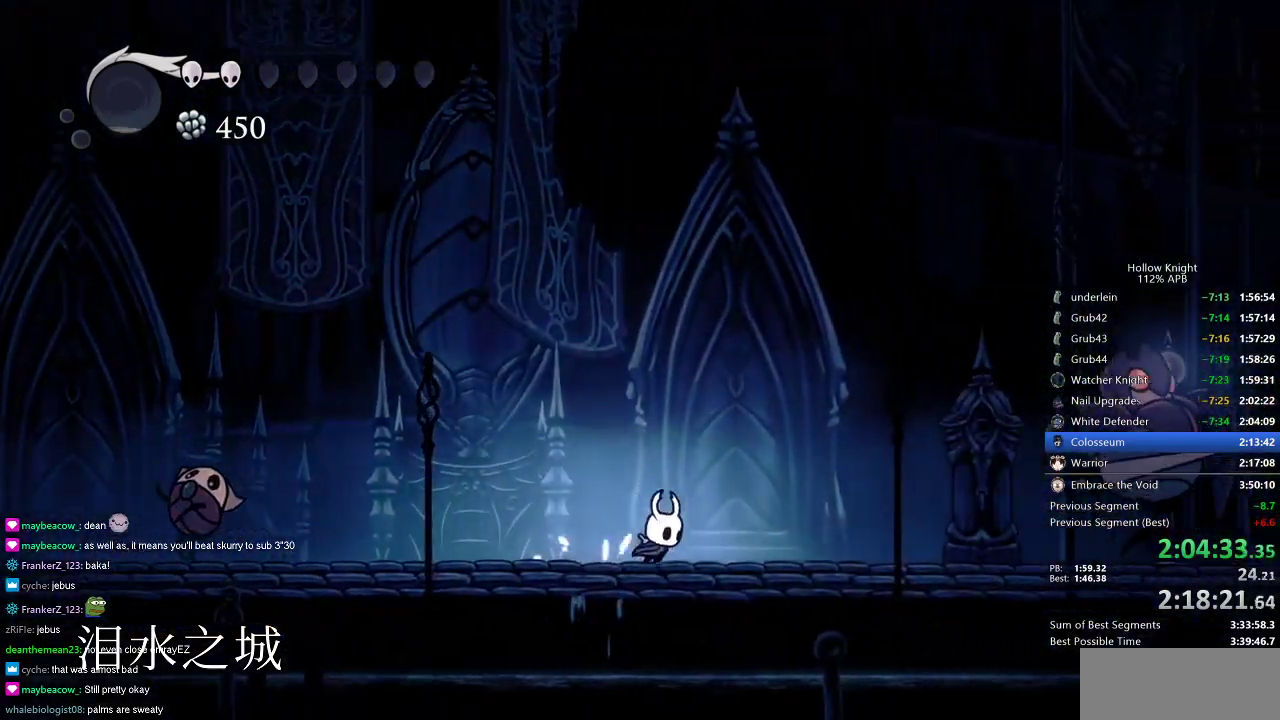
{"keys": ["jump", "right"], "events": [[116, "jump", "down"]]}
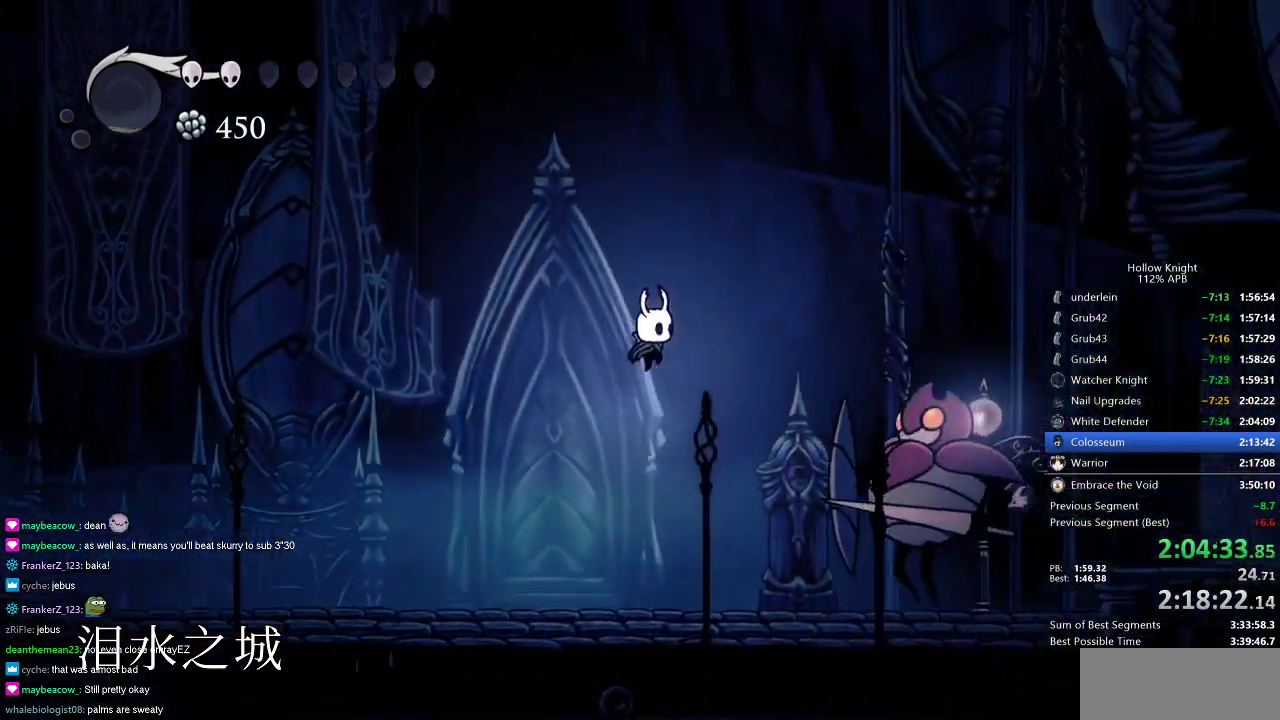
{"keys": ["right"], "events": [[83, "dash", "down"], [150, "jump", "up"], [217, "dash", "up"], [284, "down", "down"], [367, "nail", "down"], [384, "down", "up"], [434, "nail", "up"]]}
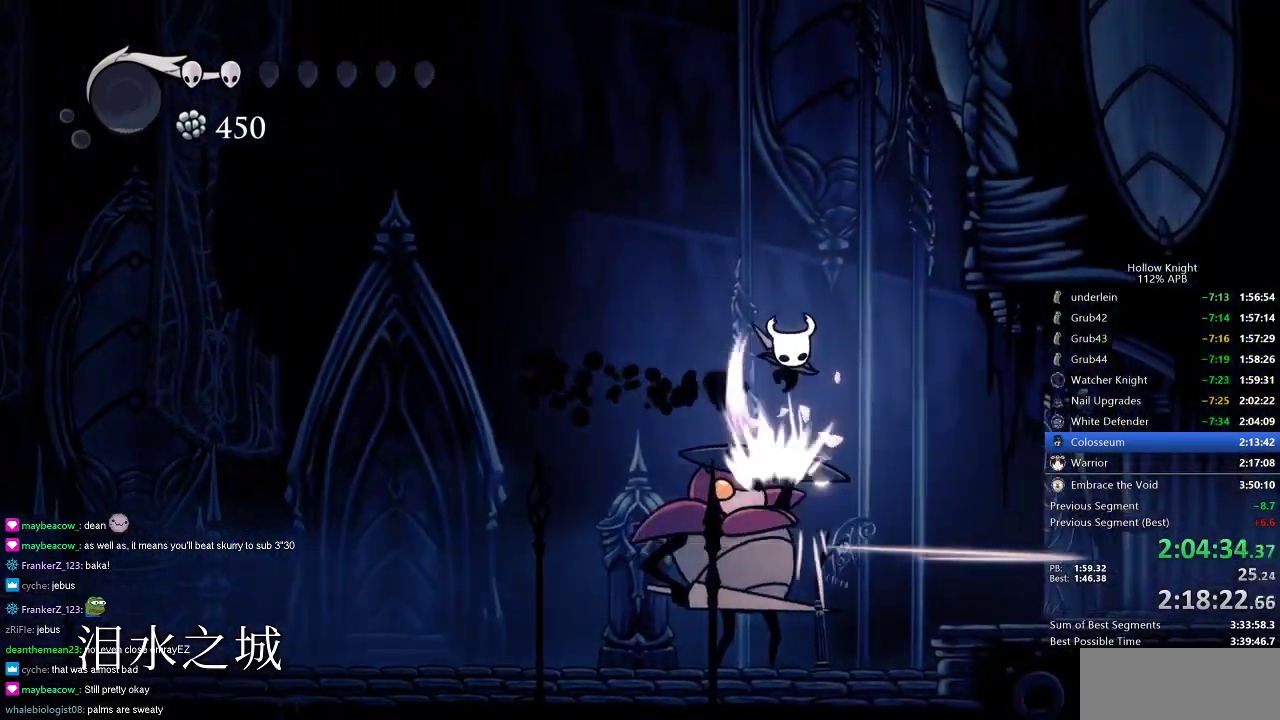
{"keys": ["right"], "events": []}
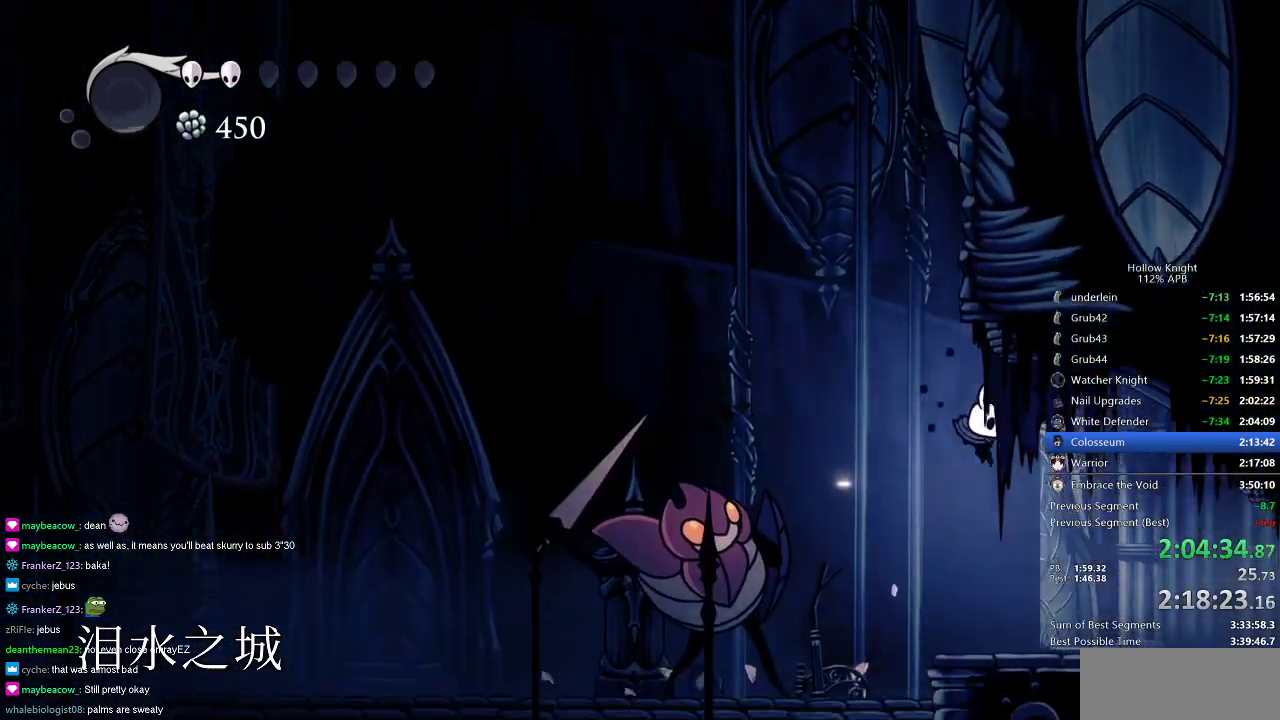
{"keys": ["right"], "events": [[184, "dash", "down"], [284, "dash", "up"]]}
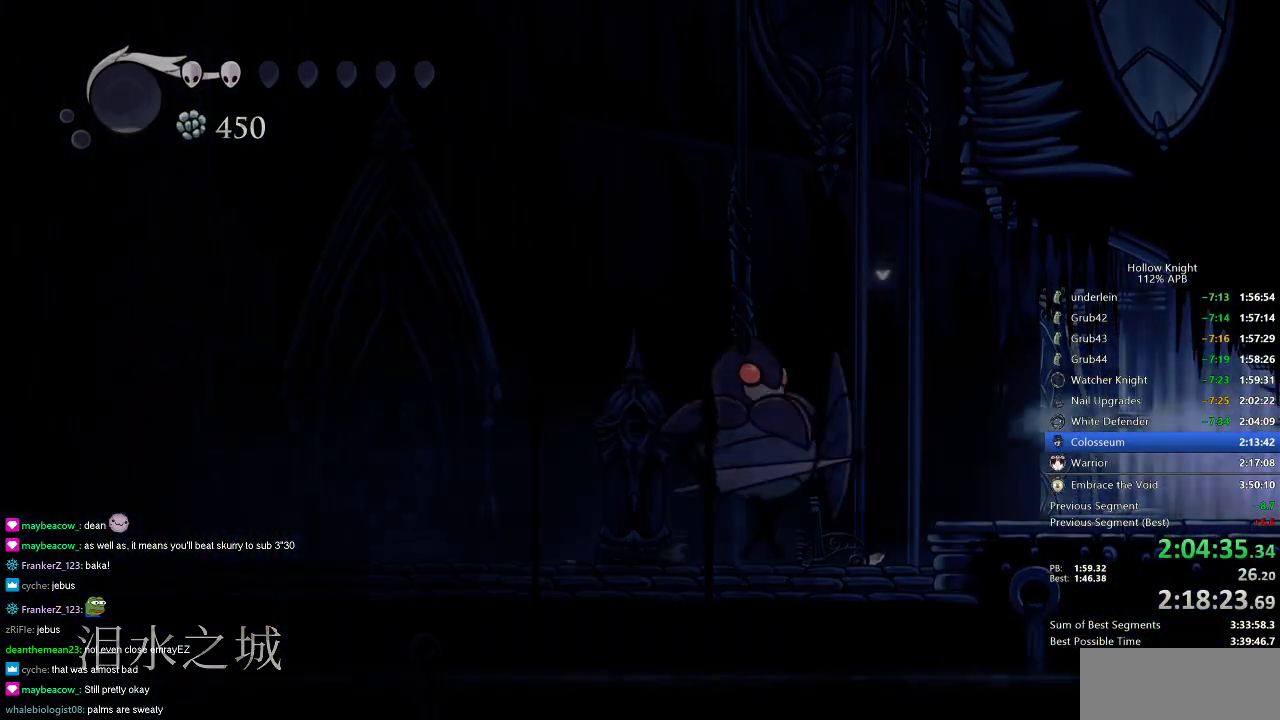
{"keys": ["right"], "events": [[333, "right", "up"], [417, "right", "down"]]}
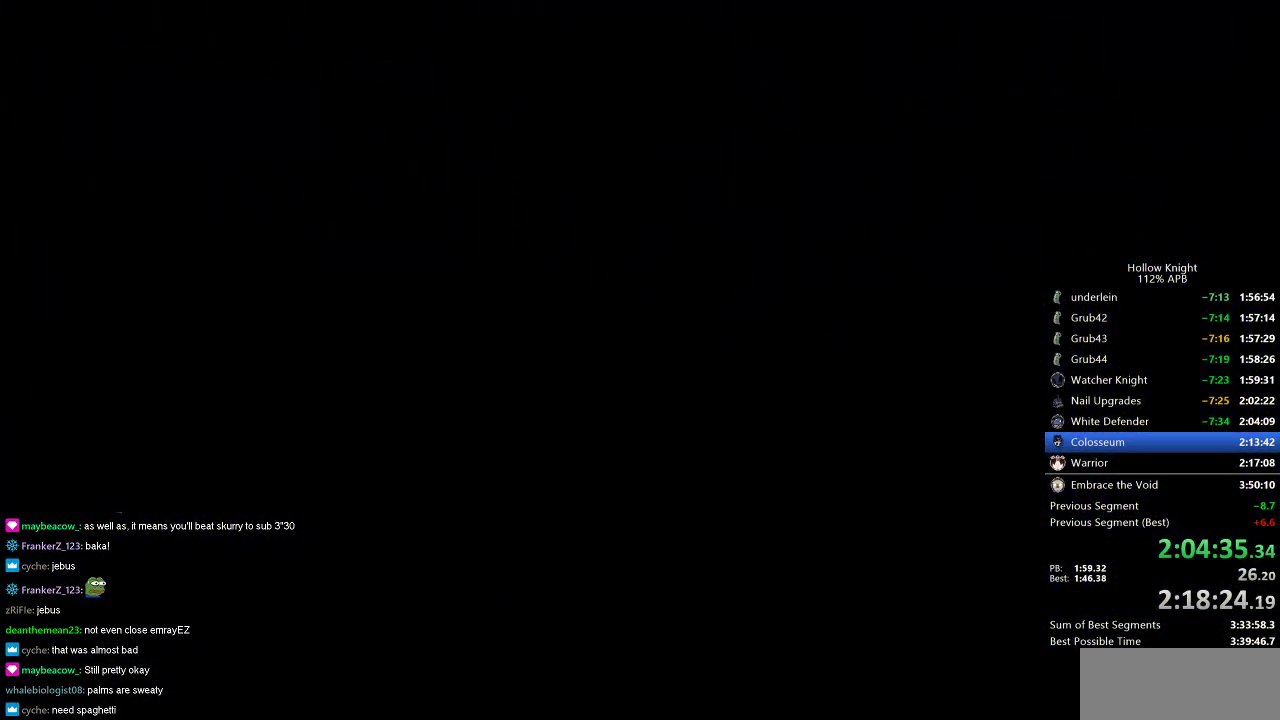
{"keys": ["right"], "events": []}
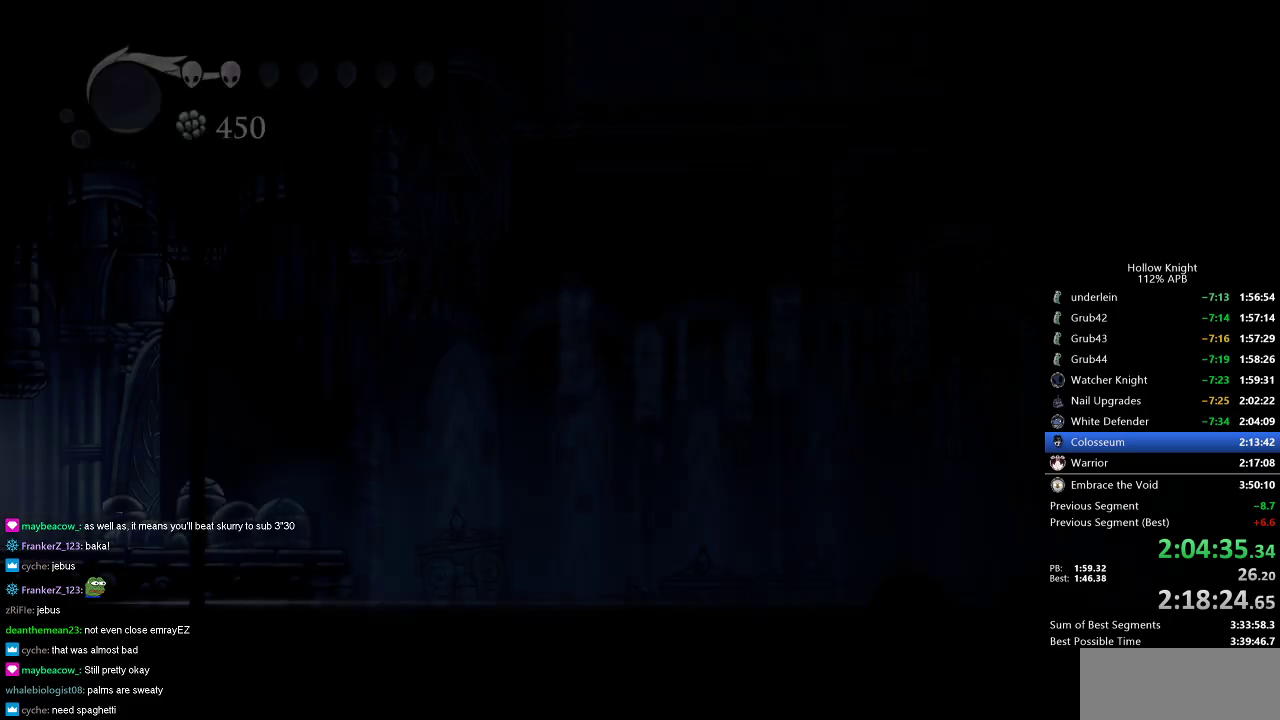
{"keys": ["right"], "events": []}
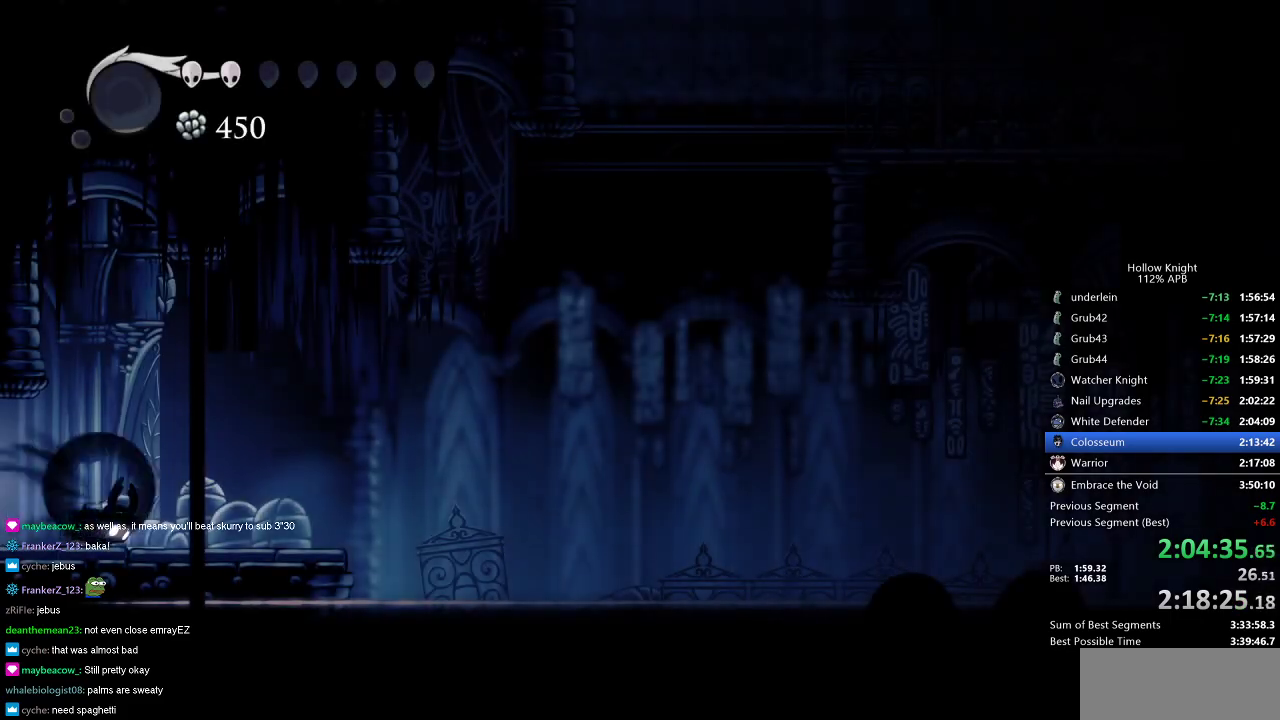
{"keys": ["jump", "right"], "events": [[84, "dash", "down"], [117, "dash", "up"], [300, "jump", "down"]]}
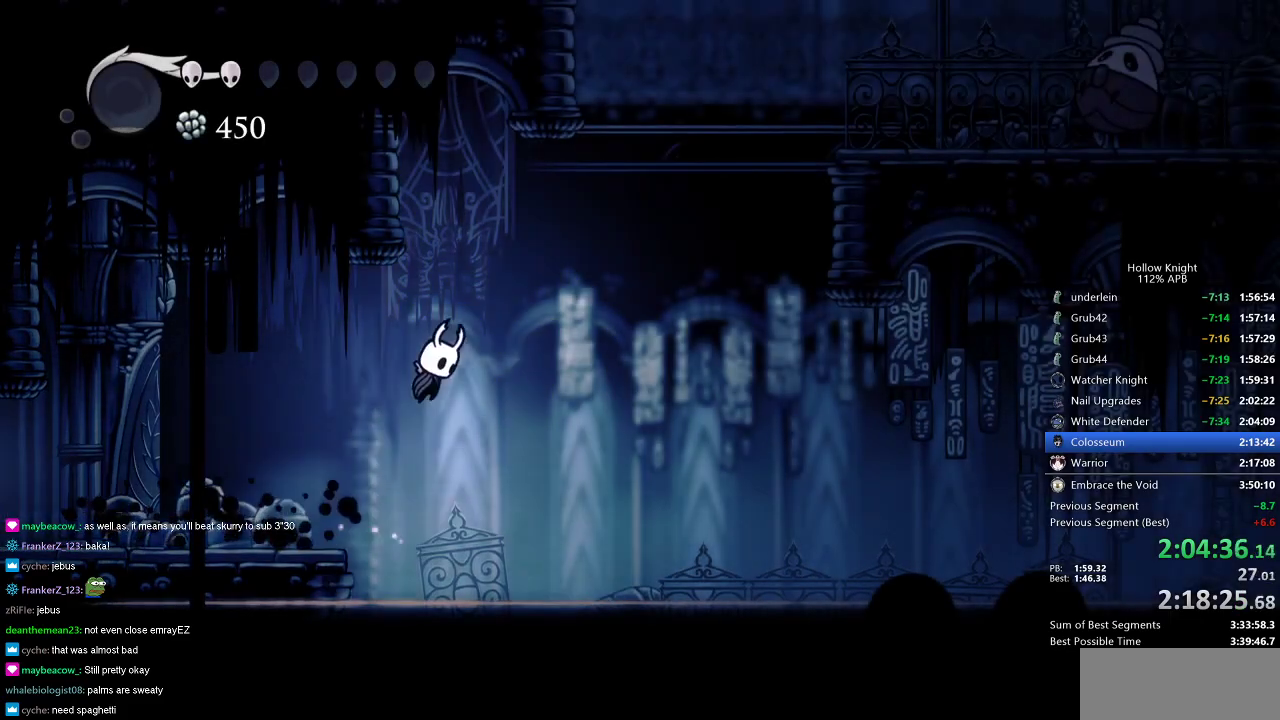
{"keys": ["dash", "right"], "events": [[417, "dash", "down"], [417, "jump", "up"]]}
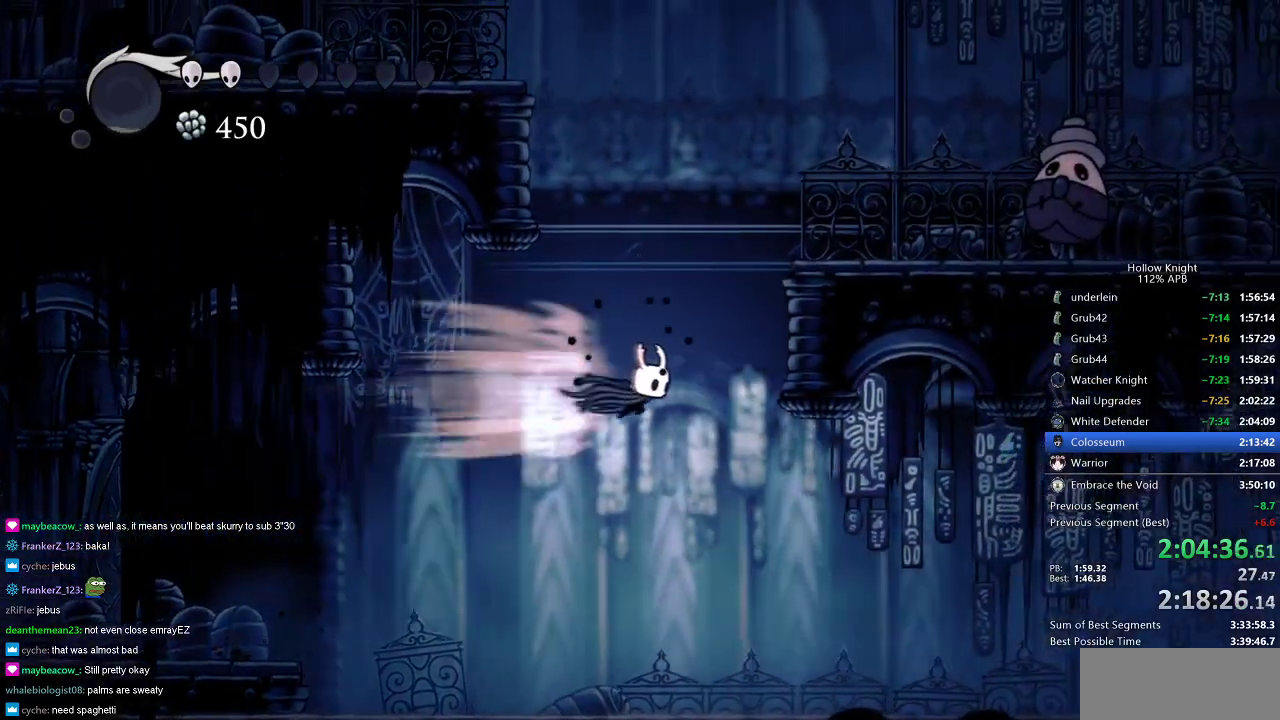
{"keys": ["jump", "right"], "events": [[100, "dash", "up"], [184, "jump", "down"]]}
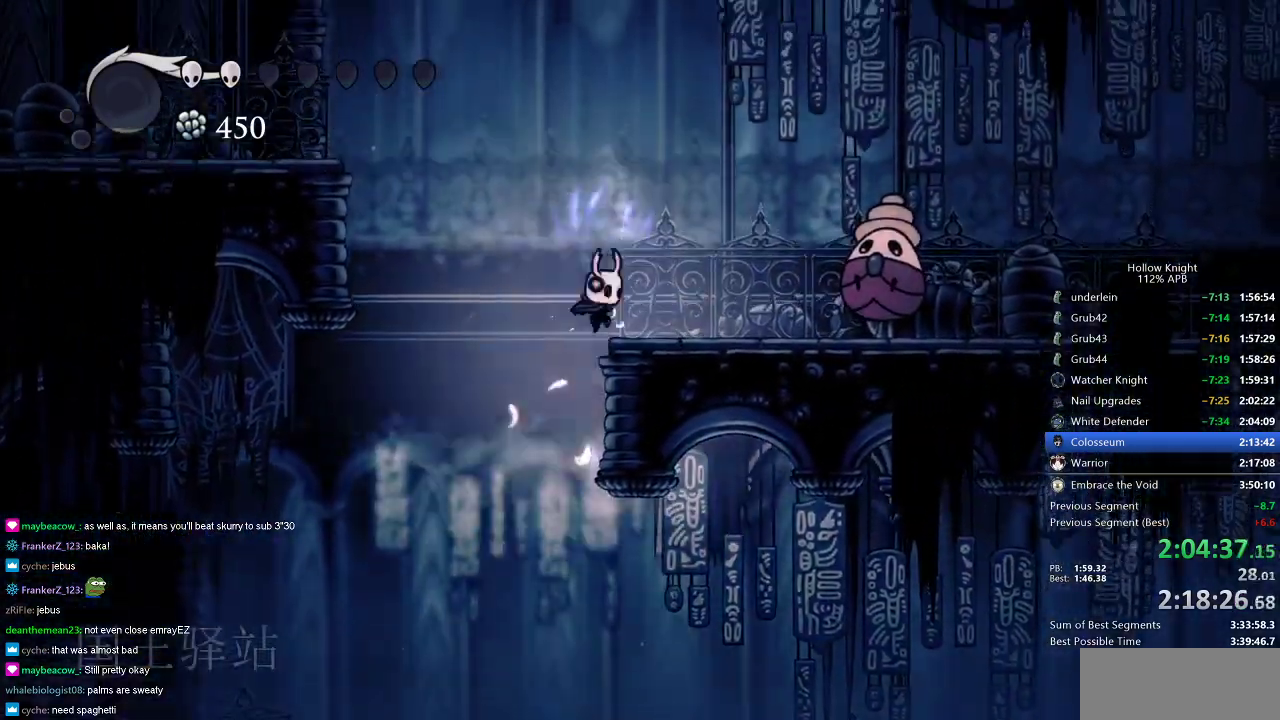
{"keys": ["right", "up"], "events": [[116, "jump", "up"], [150, "right", "up"], [200, "right", "down"], [383, "up", "down"]]}
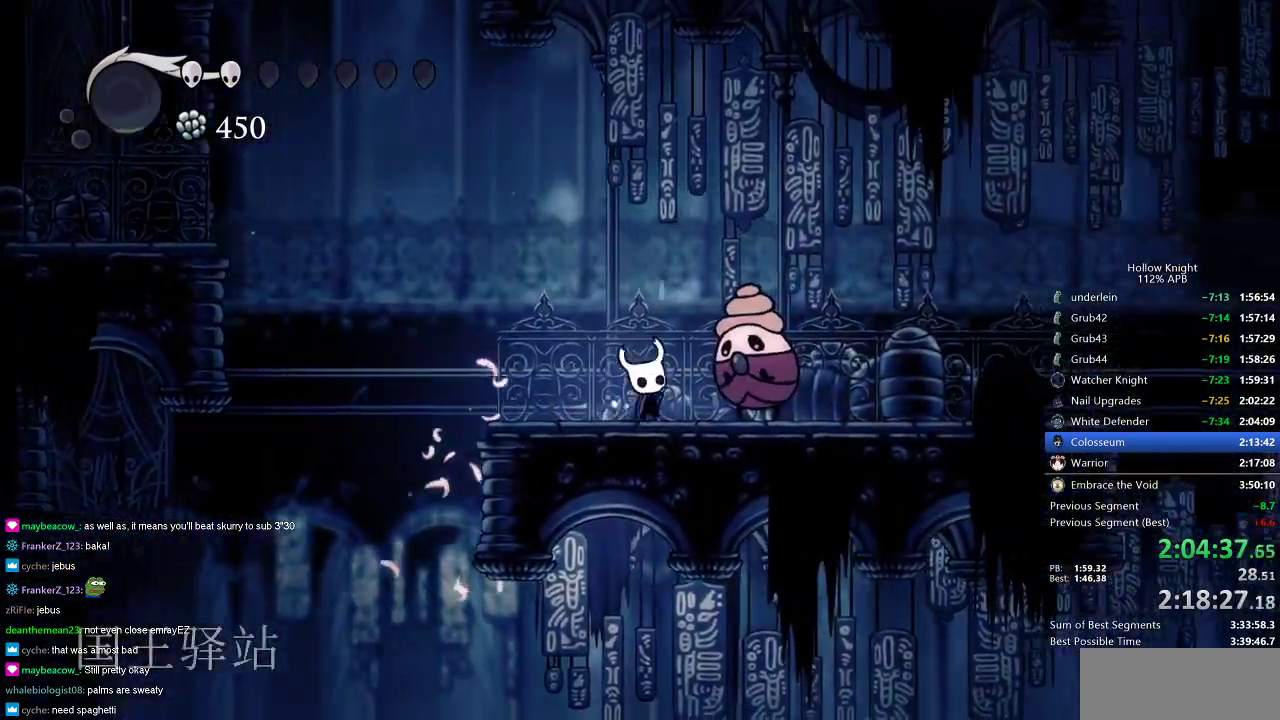
{"keys": ["right"], "events": [[33, "nail", "down"], [84, "right", "up"], [134, "nail", "up"], [217, "right", "down"], [217, "up", "up"], [300, "dash", "down"], [451, "dash", "up"]]}
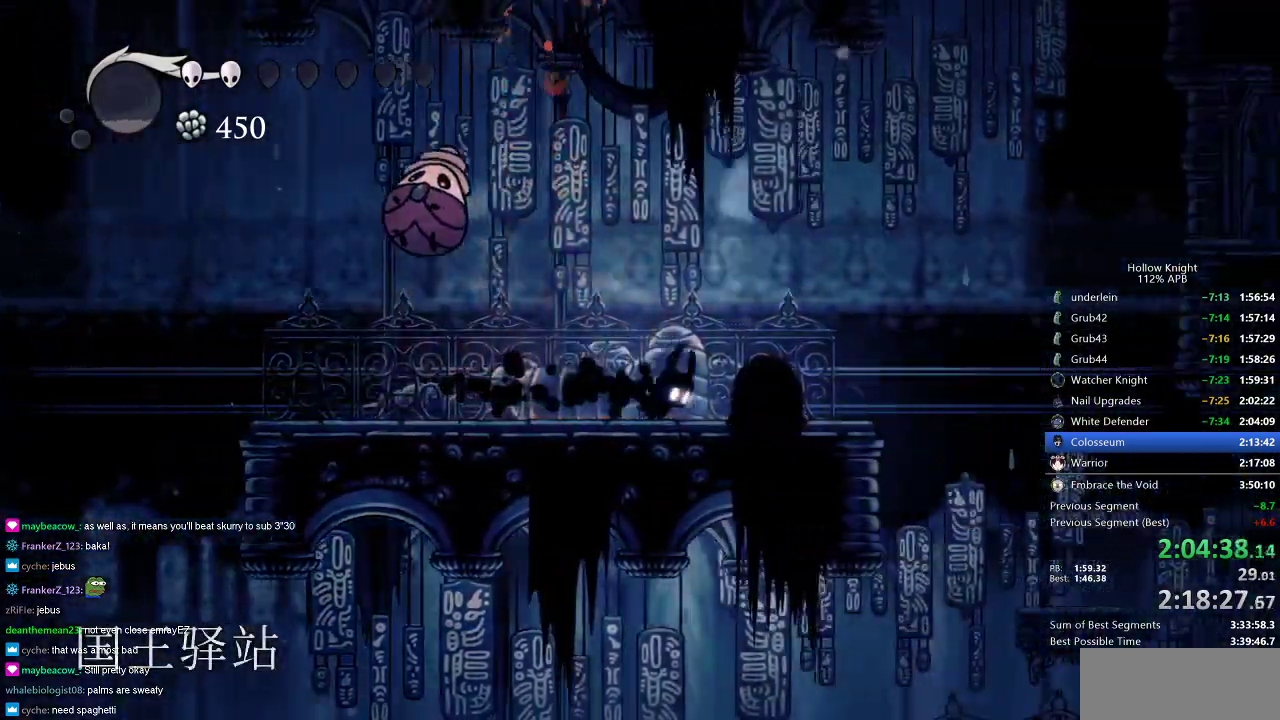
{"keys": ["right"], "events": [[233, "jump", "down"], [467, "jump", "up"]]}